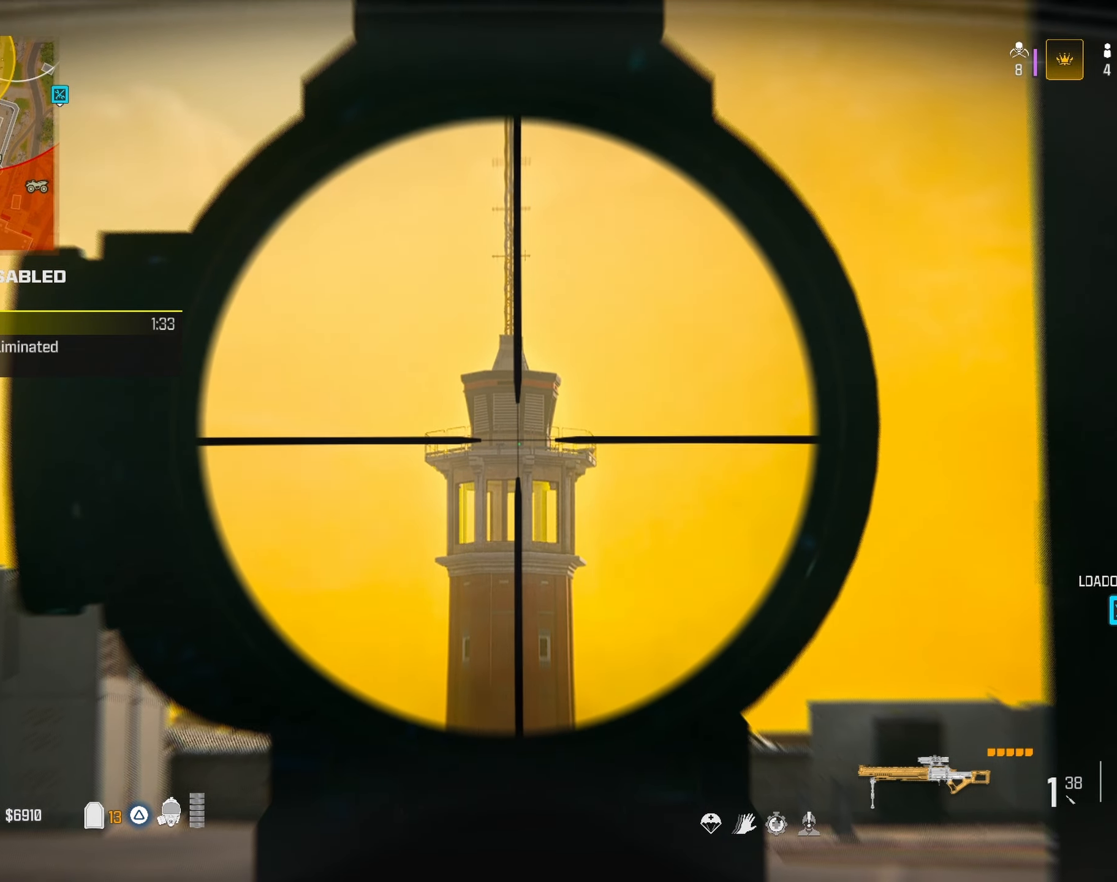
Gameplay with a controller (PlayStation layout); each line is a JSON object with the inputs held at the frame after it. "button_events" lists button changes between this image and that frame as [ms after this image, input, new state], when the widget could be followed in between (sticks are given only as held states).
{"buttons": ["L1", "L3"], "left_stick": "down-left", "right_stick": "center", "button_events": []}
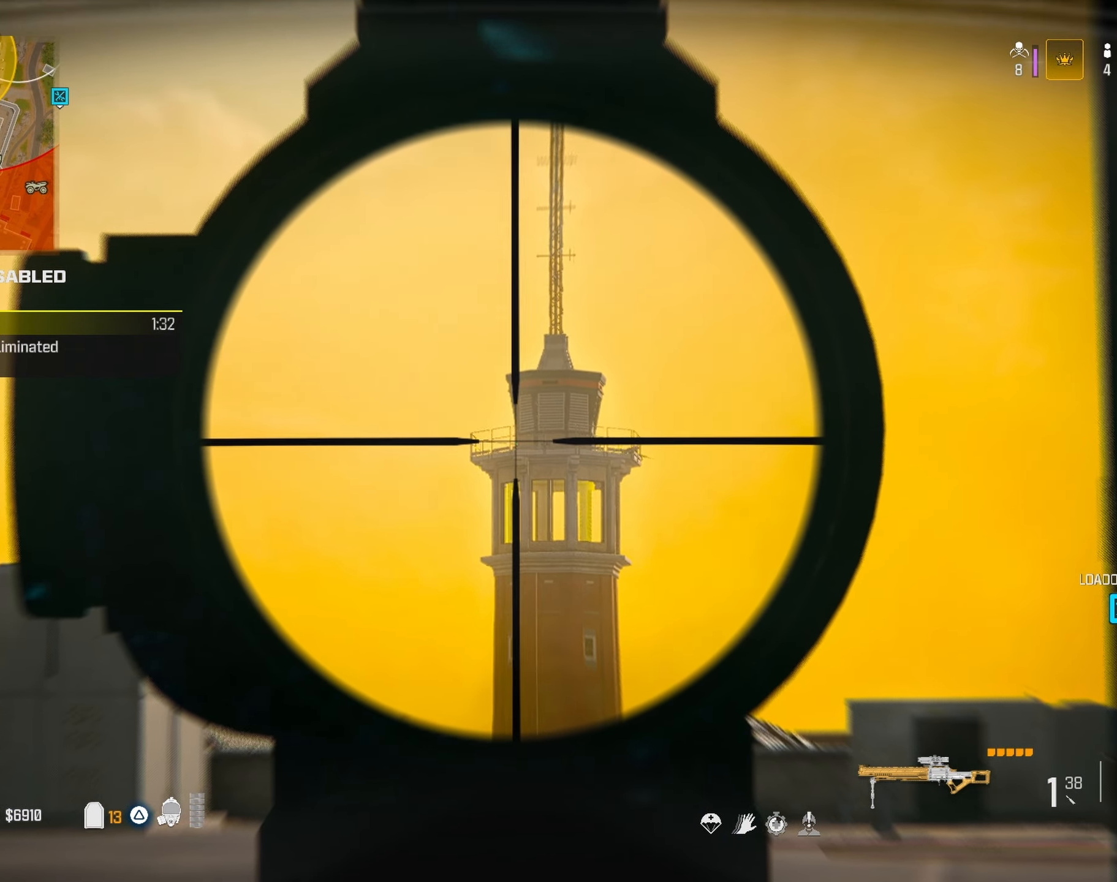
{"buttons": ["L1", "L3"], "left_stick": "down-left", "right_stick": "center", "button_events": []}
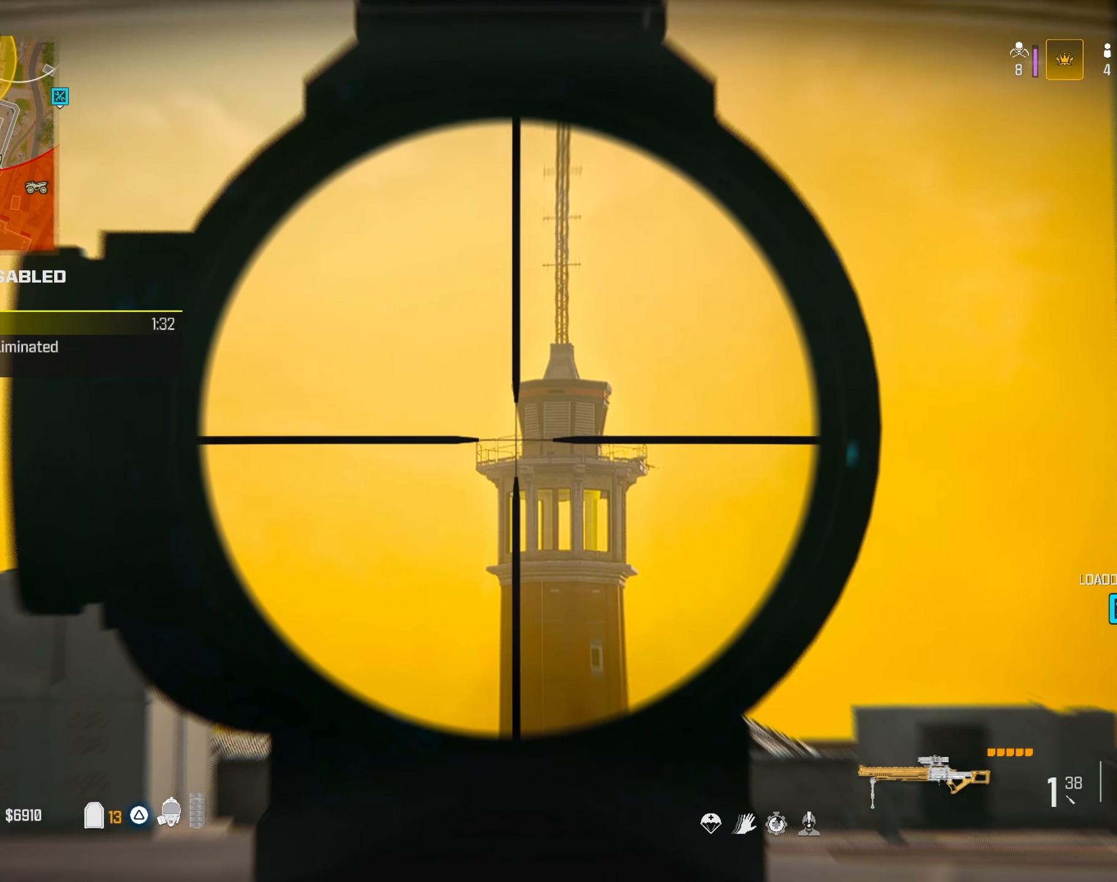
{"buttons": [], "left_stick": "down", "right_stick": "down-left", "button_events": [[383, "L3", "up"], [400, "L1", "up"], [400, "TRIANGLE", "down"], [467, "TRIANGLE", "up"]]}
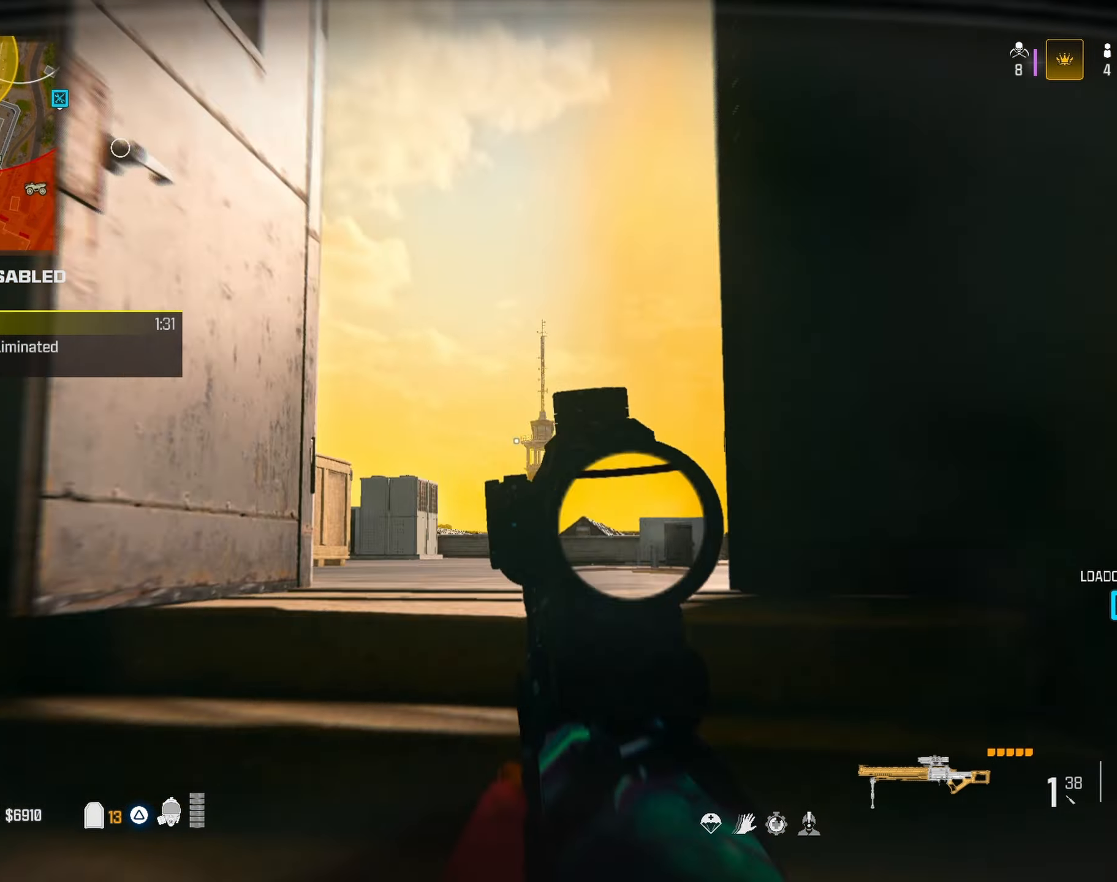
{"buttons": ["TRIANGLE"], "left_stick": "up-left", "right_stick": "right", "button_events": [[400, "TRIANGLE", "down"]]}
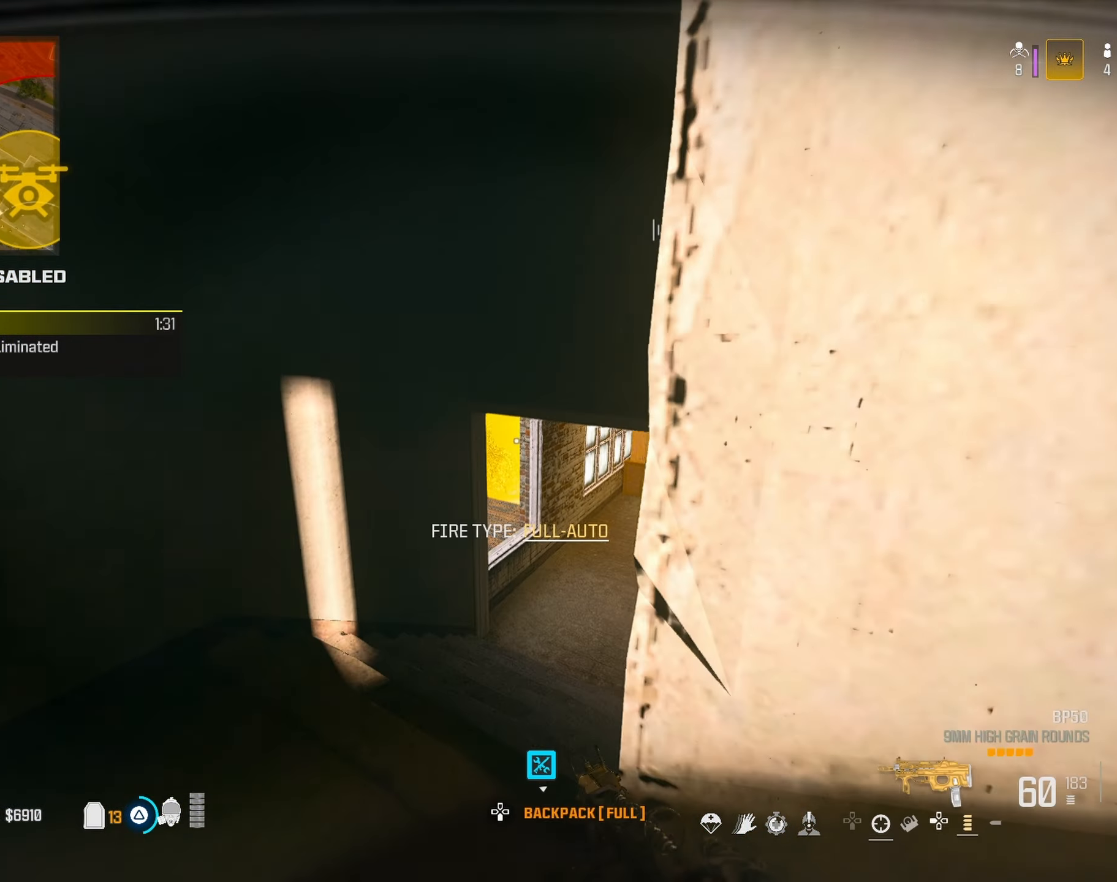
{"buttons": [], "left_stick": "up", "right_stick": "up-right", "button_events": [[17, "TRIANGLE", "up"], [50, "TRIANGLE", "down"], [167, "TRIANGLE", "up"], [200, "R3", "down"], [333, "R3", "up"], [400, "CROSS", "down"], [500, "CROSS", "up"]]}
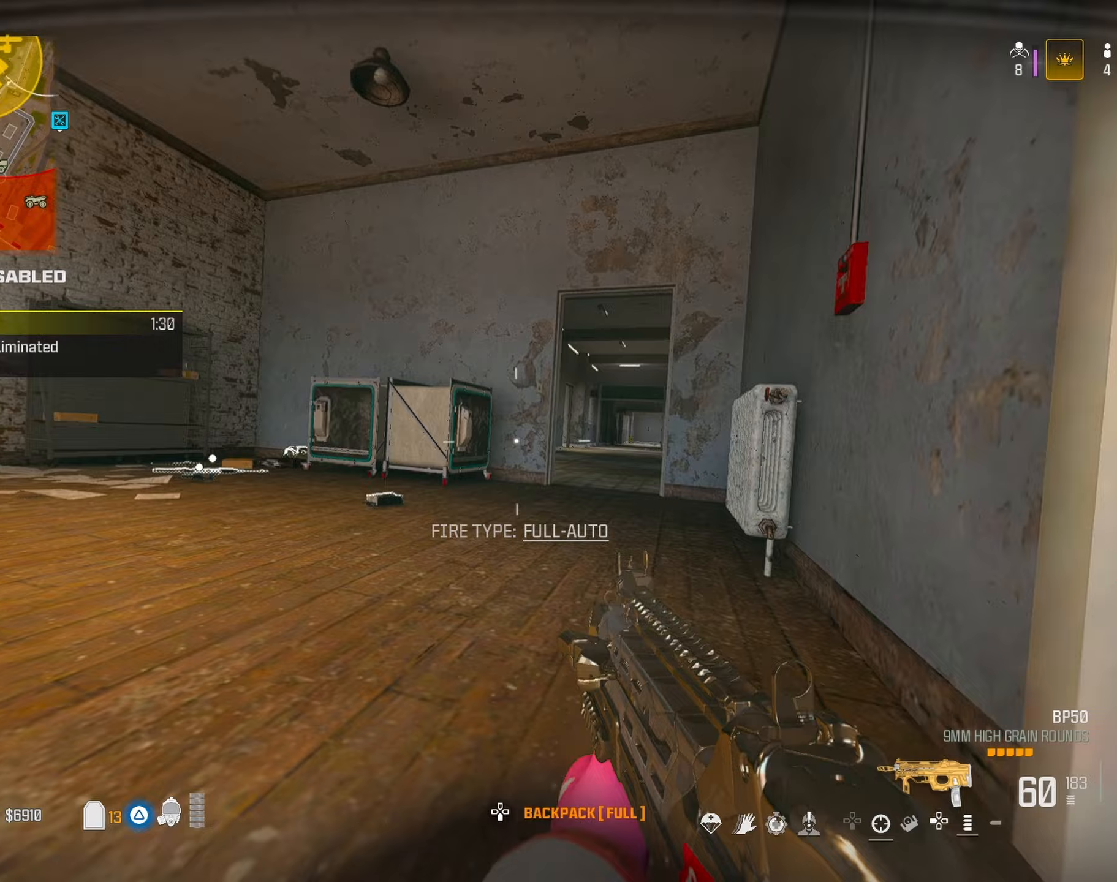
{"buttons": [], "left_stick": "up-right", "right_stick": "center", "button_events": []}
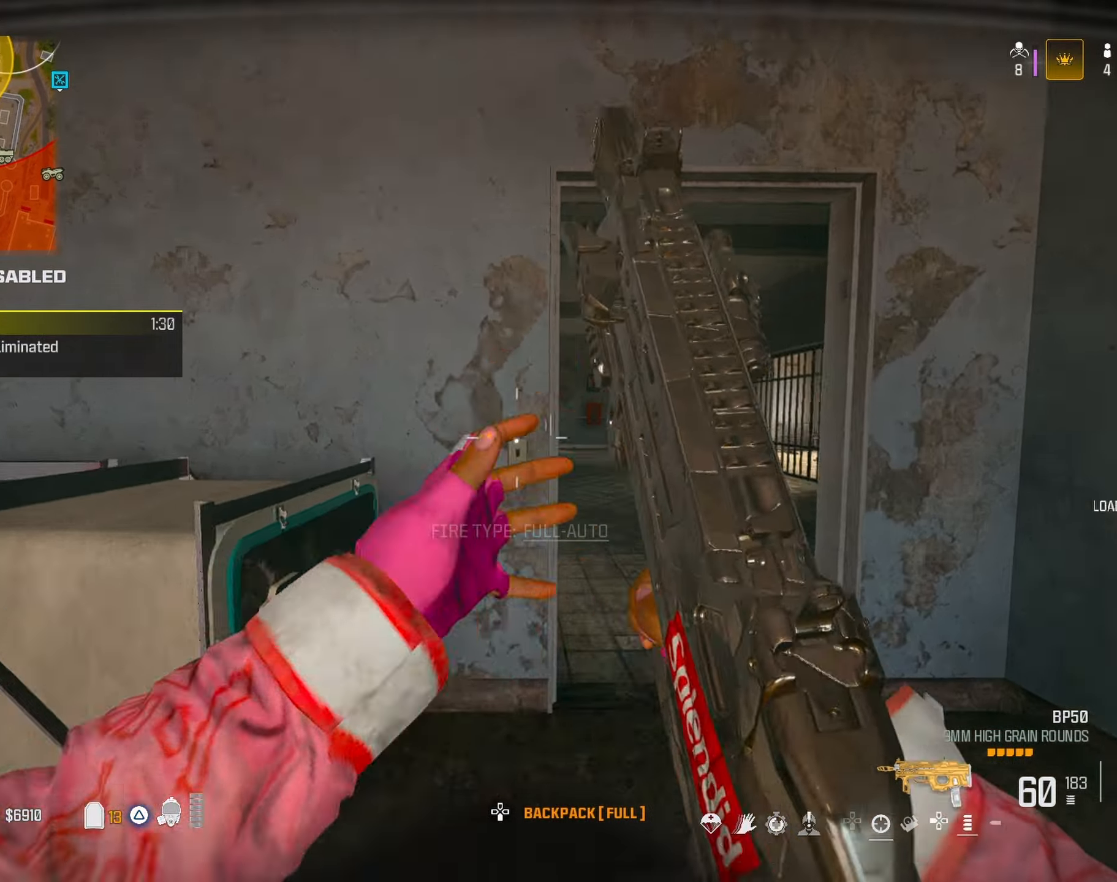
{"buttons": [], "left_stick": "up", "right_stick": "center", "button_events": [[167, "L1", "down"], [300, "L1", "up"], [400, "TRIANGLE", "down"], [483, "TRIANGLE", "up"]]}
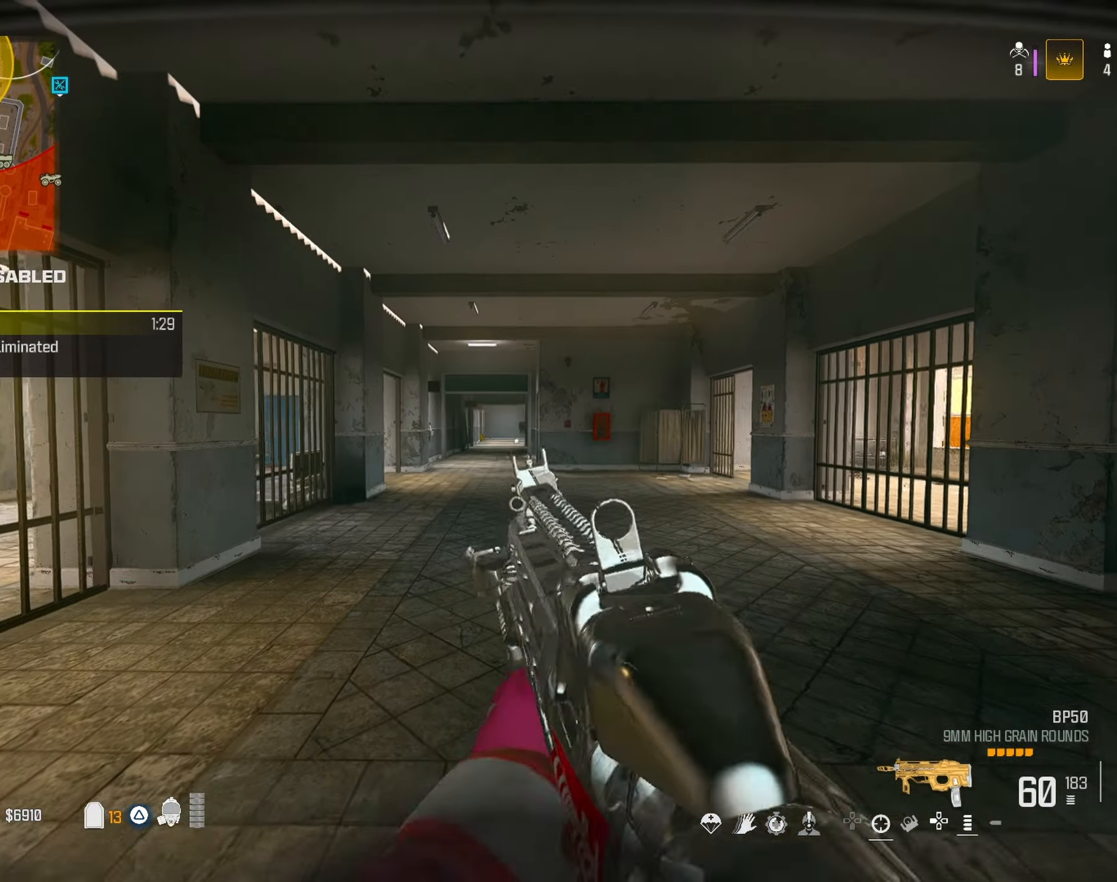
{"buttons": [], "left_stick": "up-right", "right_stick": "center", "button_events": [[67, "TRIANGLE", "down"], [133, "TRIANGLE", "up"], [217, "R3", "down"], [333, "R3", "up"], [350, "CROSS", "down"], [467, "CROSS", "up"]]}
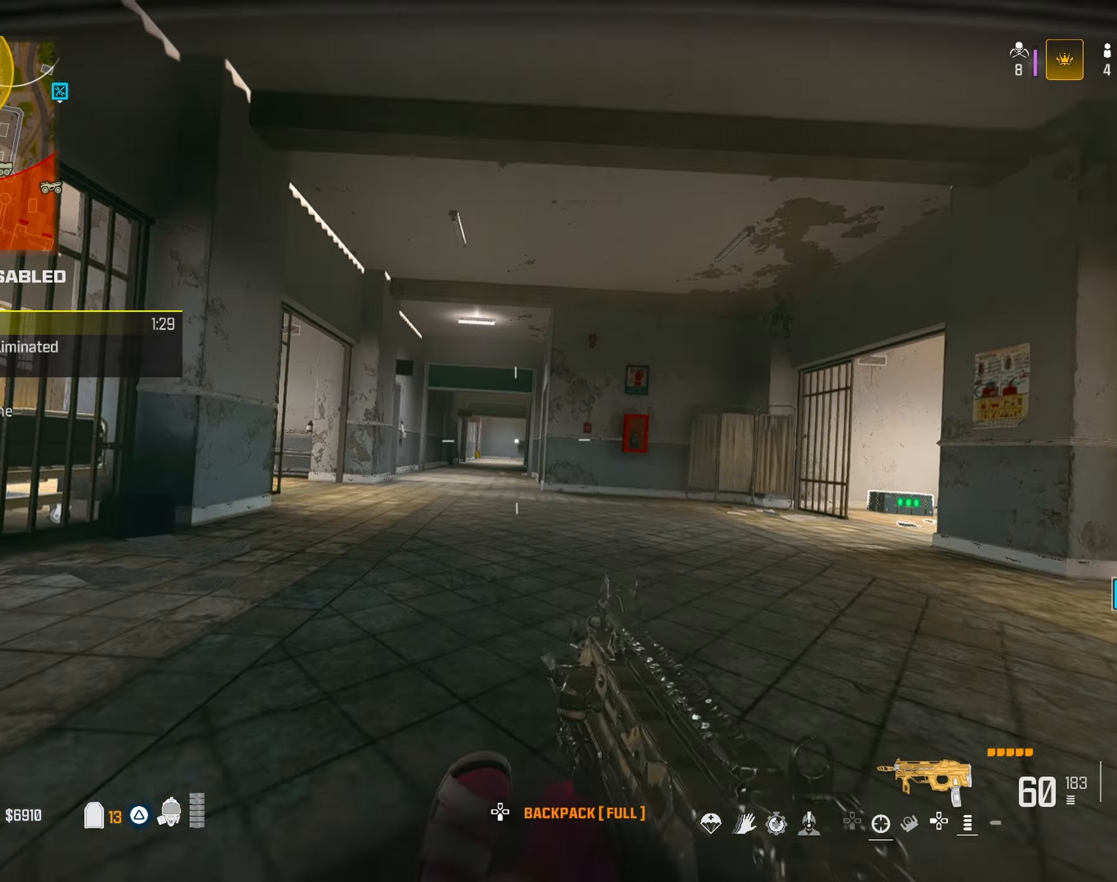
{"buttons": [], "left_stick": "up-right", "right_stick": "center", "button_events": []}
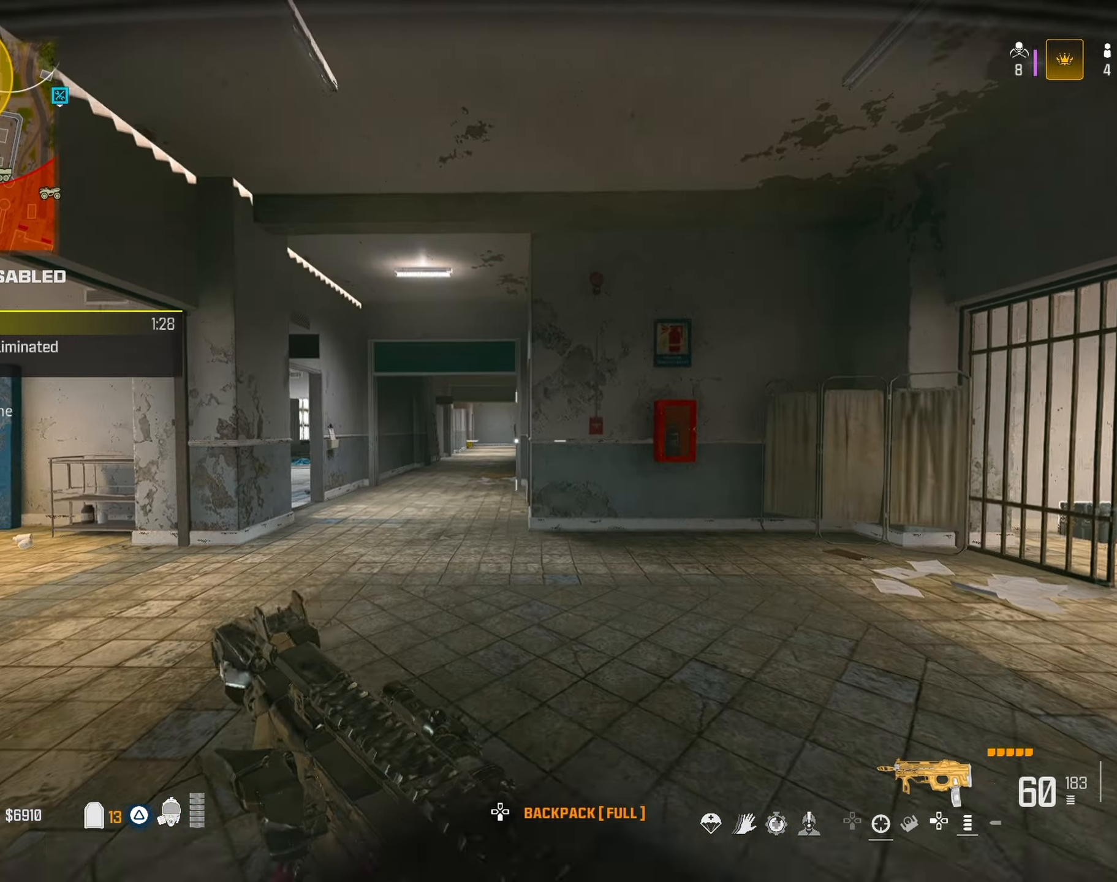
{"buttons": ["L1"], "left_stick": "up-left", "right_stick": "center", "button_events": [[250, "L1", "down"]]}
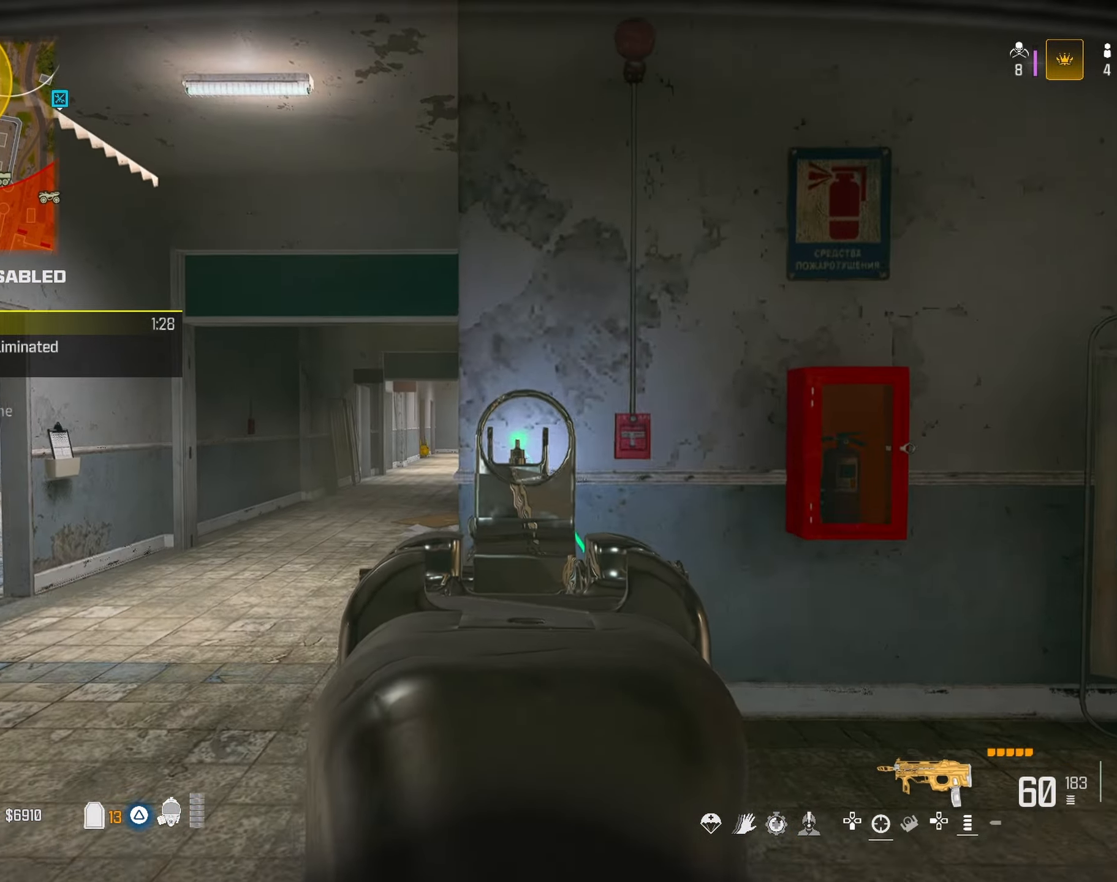
{"buttons": ["L1"], "left_stick": "up-left", "right_stick": "center", "button_events": []}
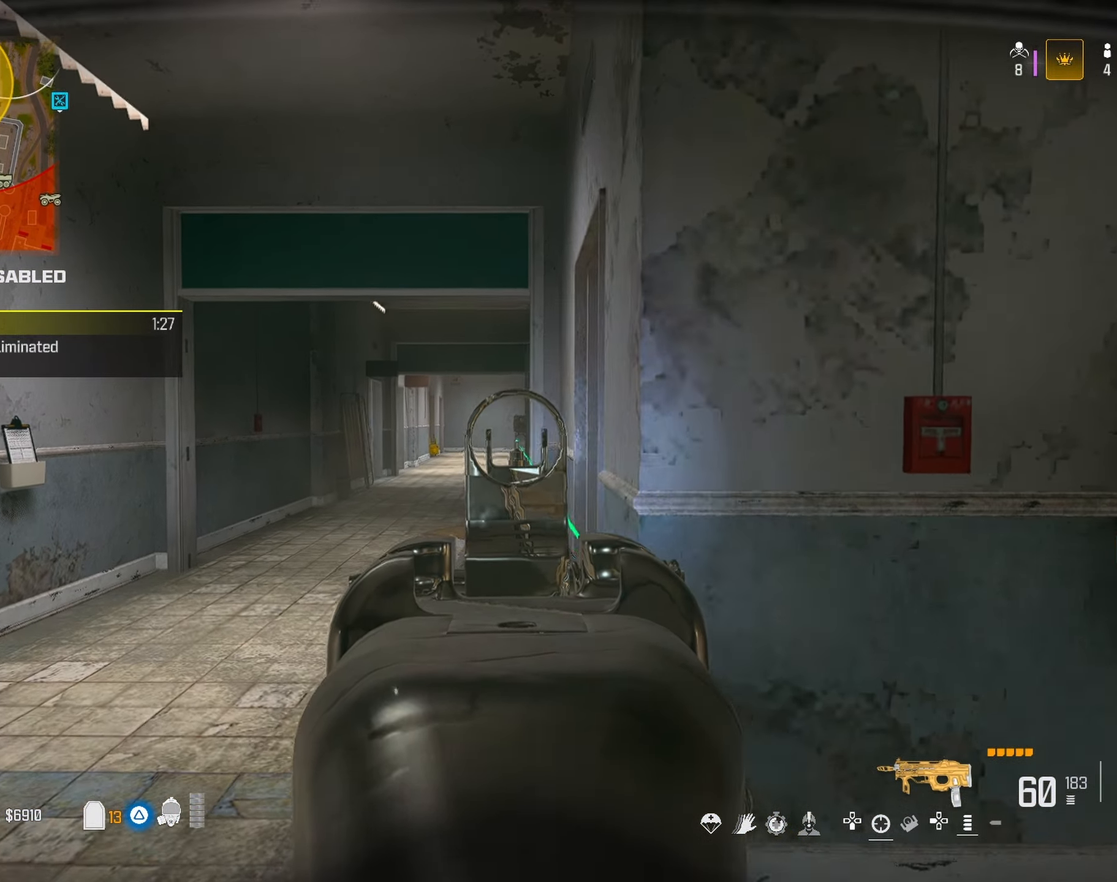
{"buttons": ["L1"], "left_stick": "up", "right_stick": "center", "button_events": []}
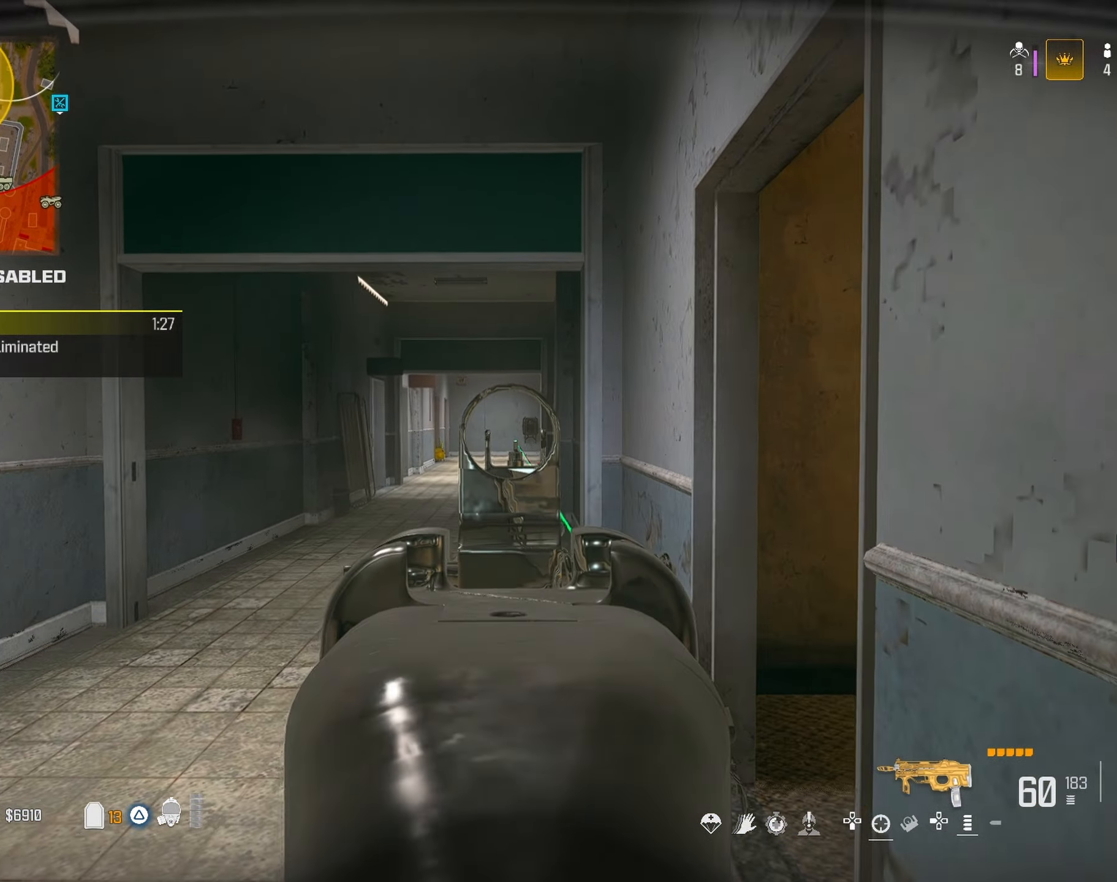
{"buttons": [], "left_stick": "up", "right_stick": "center", "button_events": [[150, "L1", "up"], [233, "TRIANGLE", "down"], [333, "TRIANGLE", "up"], [400, "TRIANGLE", "down"], [483, "TRIANGLE", "up"]]}
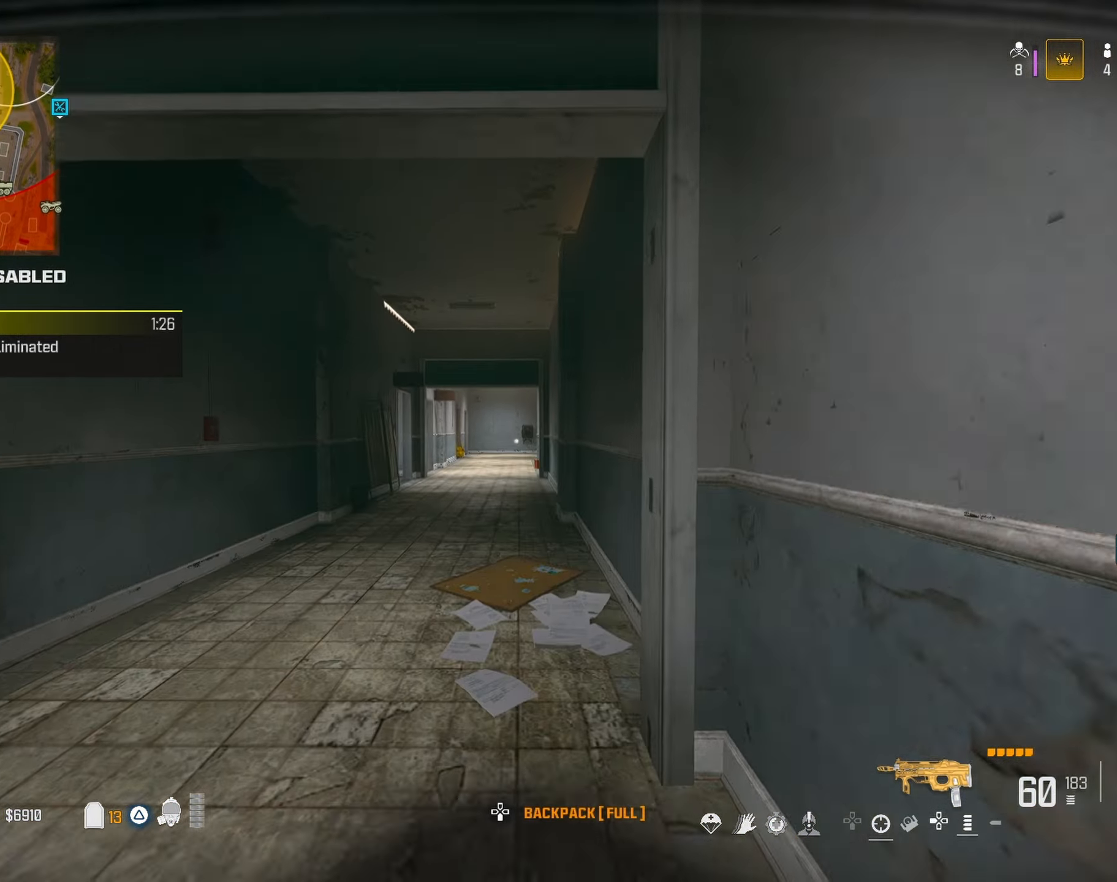
{"buttons": [], "left_stick": "up", "right_stick": "center", "button_events": [[83, "R3", "down"], [183, "R3", "up"], [300, "CROSS", "down"], [367, "L1", "down"], [383, "CROSS", "up"], [483, "L1", "up"]]}
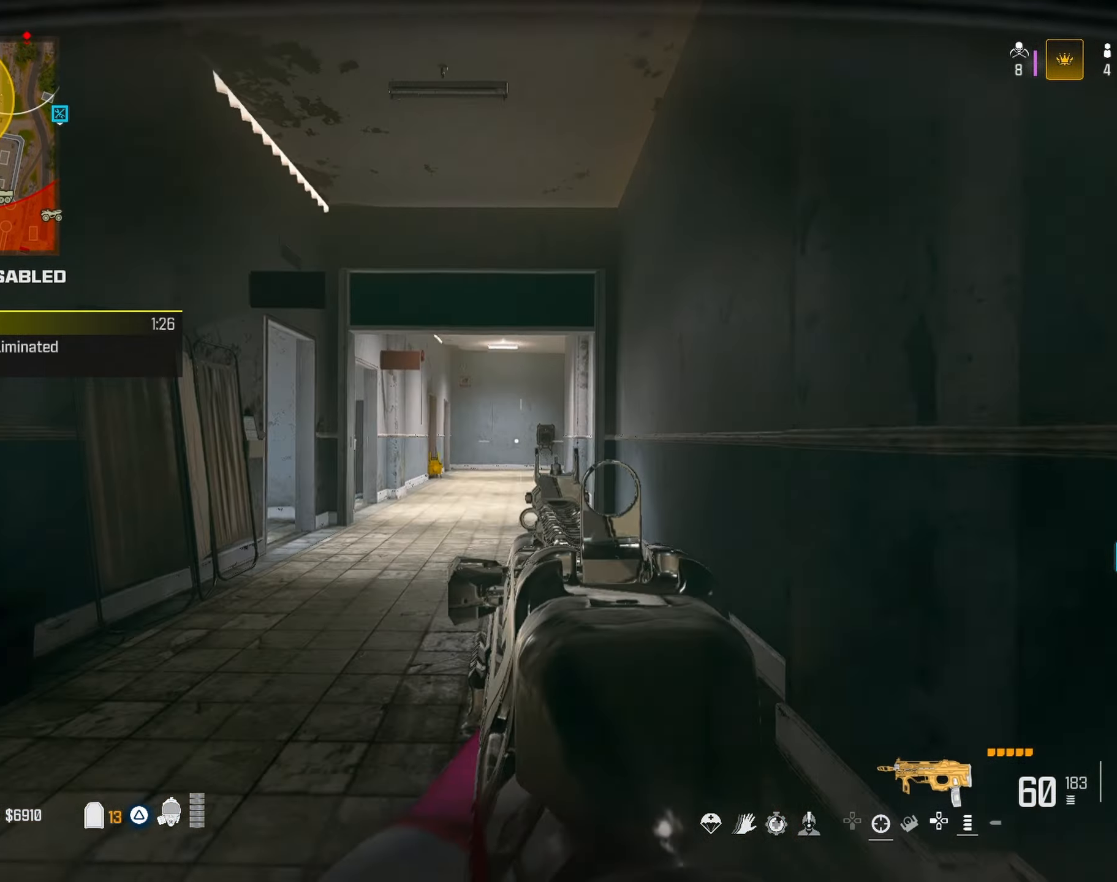
{"buttons": [], "left_stick": "up-left", "right_stick": "left", "button_events": []}
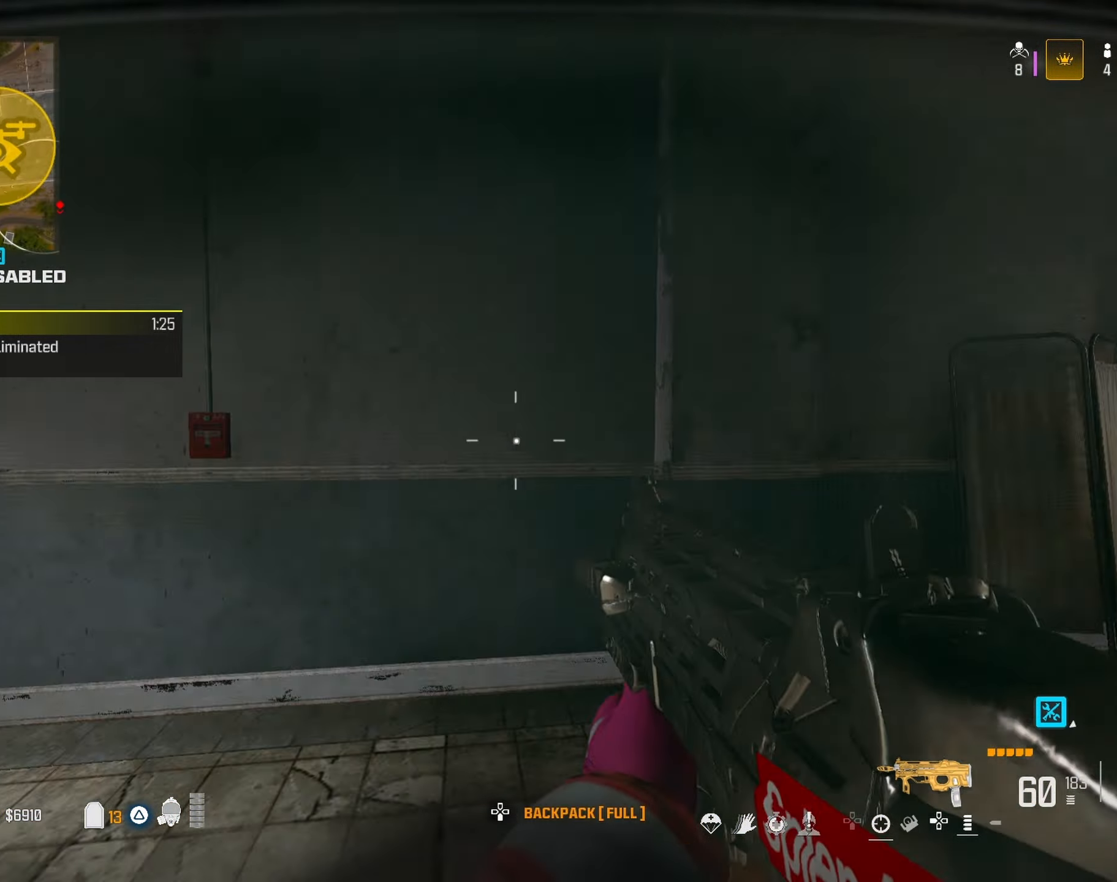
{"buttons": ["CROSS"], "left_stick": "up-right", "right_stick": "center", "button_events": [[250, "R3", "down"], [350, "R3", "up"], [450, "CROSS", "down"]]}
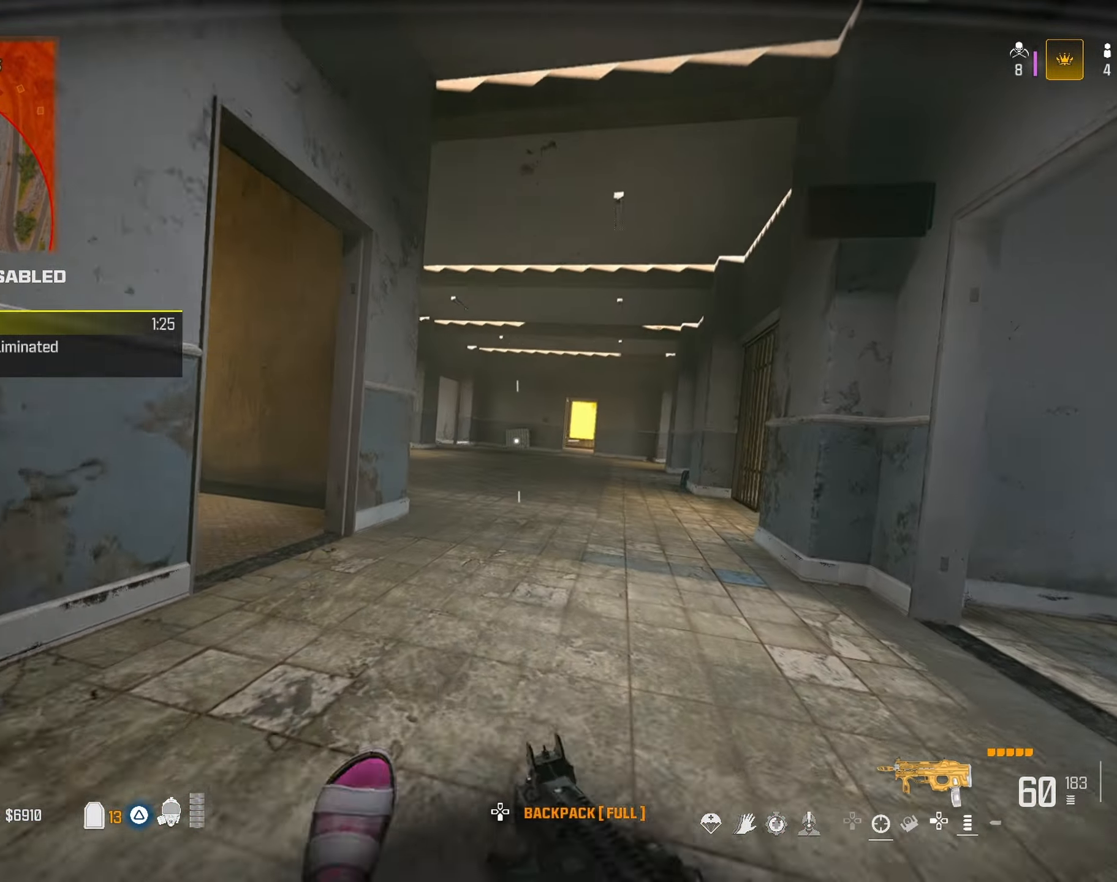
{"buttons": [], "left_stick": "up-left", "right_stick": "center", "button_events": [[33, "CROSS", "up"]]}
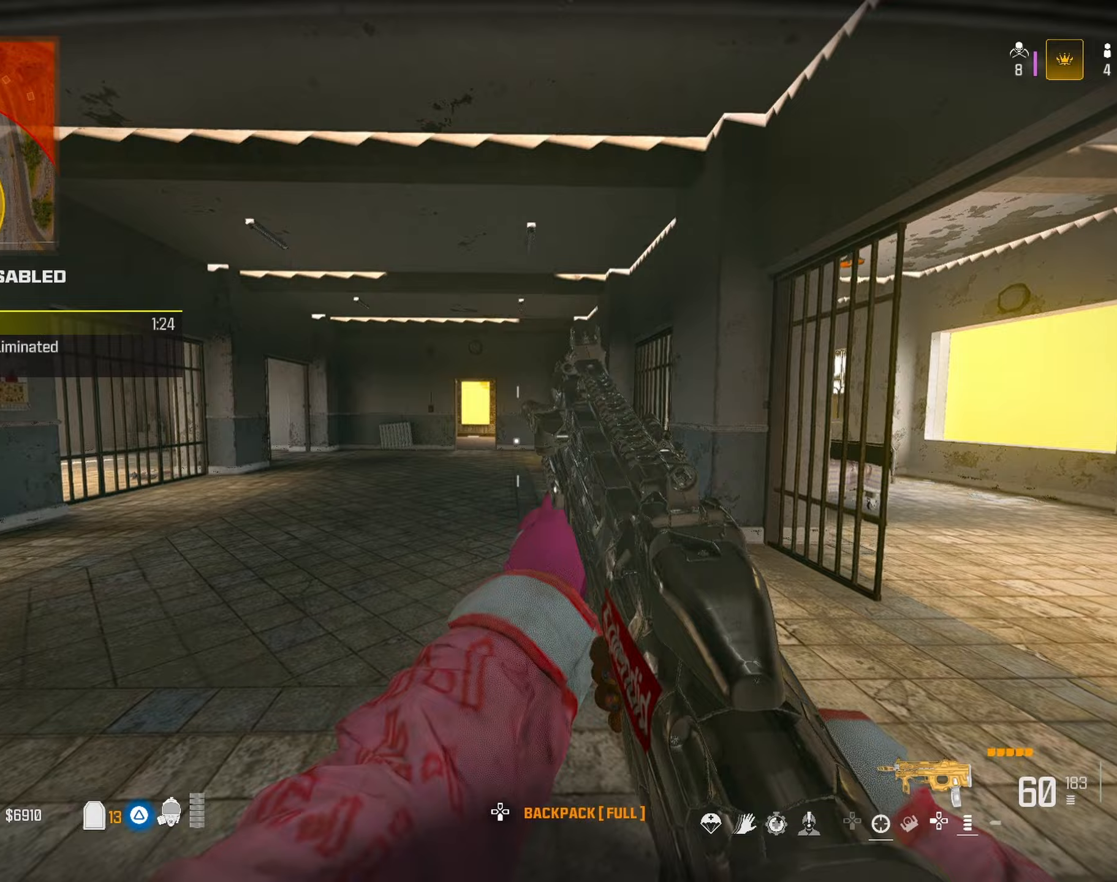
{"buttons": [], "left_stick": "up", "right_stick": "center", "button_events": [[50, "CROSS", "down"], [150, "CROSS", "up"]]}
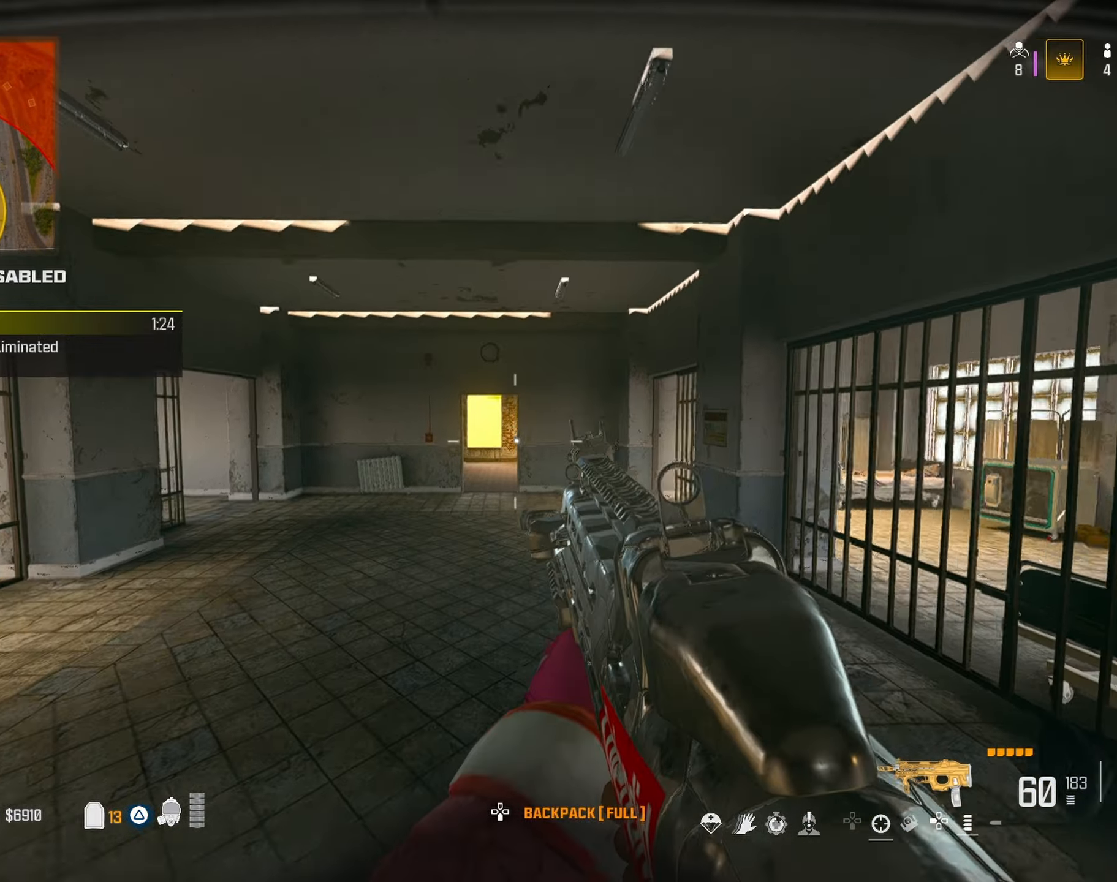
{"buttons": [], "left_stick": "up", "right_stick": "center", "button_events": []}
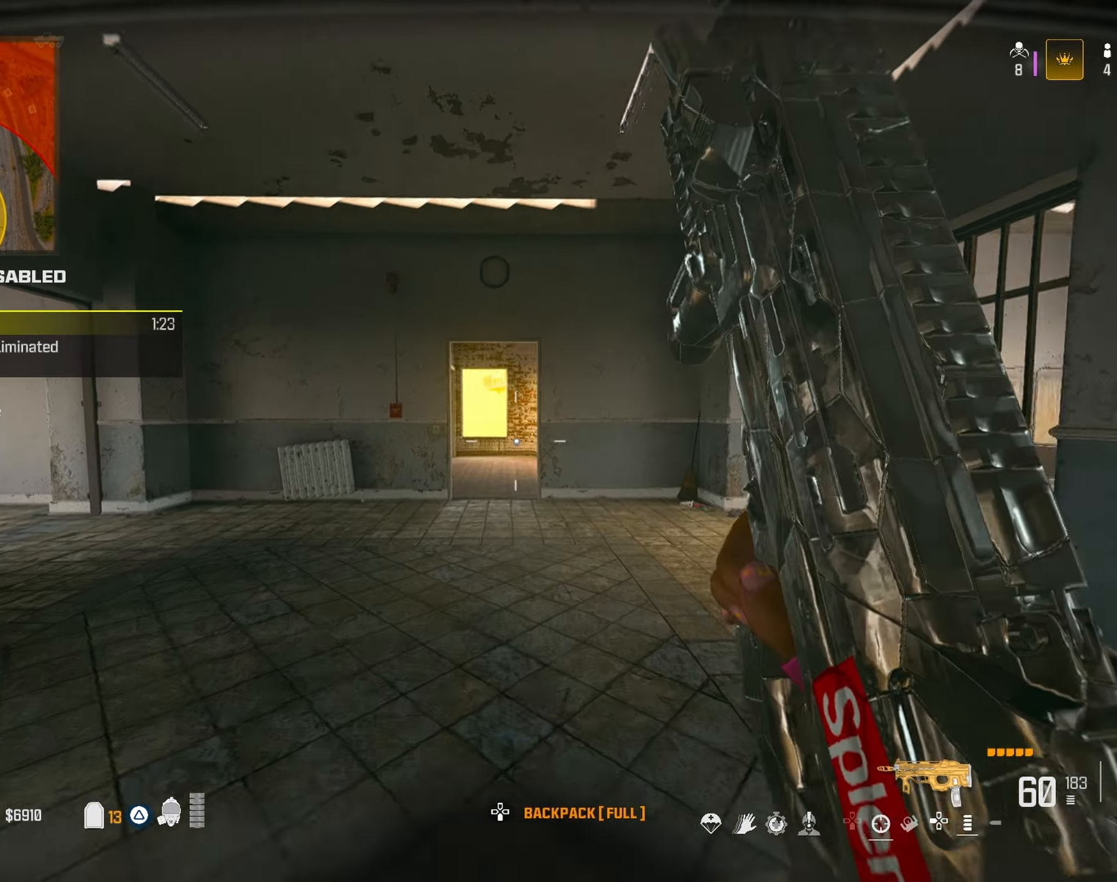
{"buttons": [], "left_stick": "up", "right_stick": "center", "button_events": []}
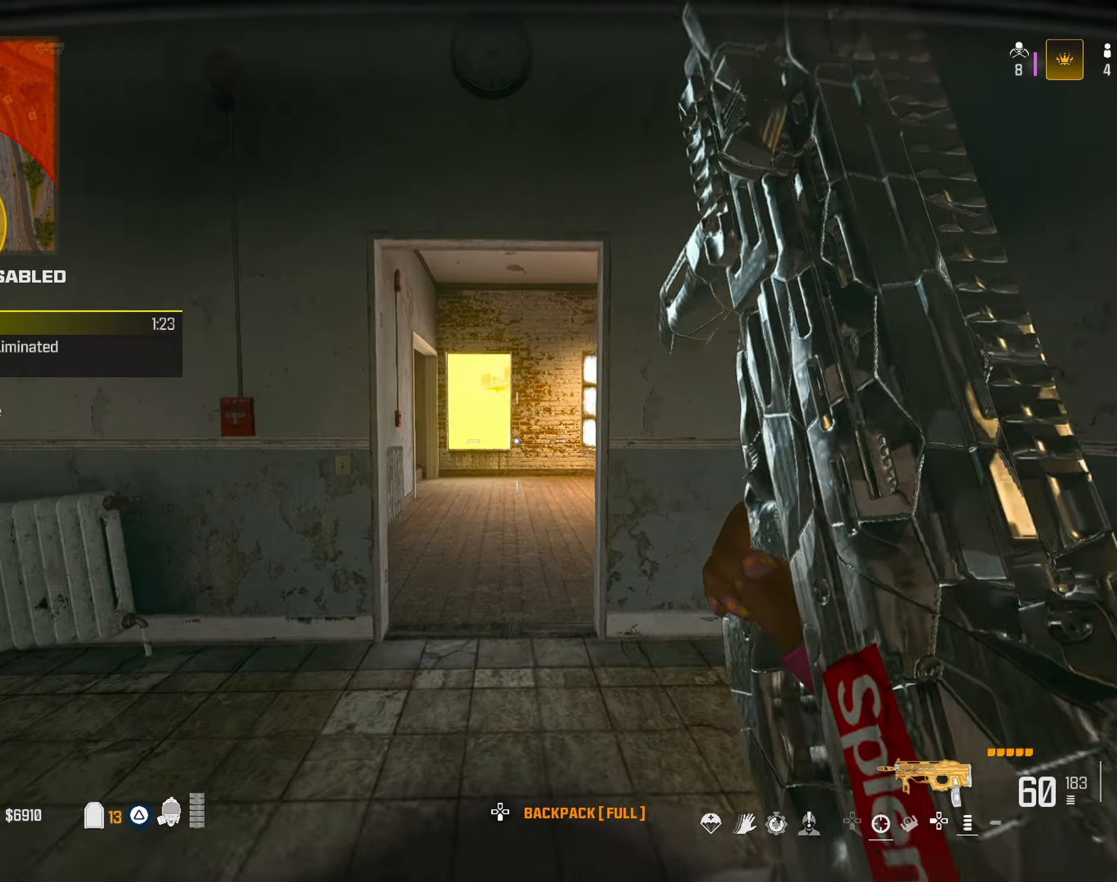
{"buttons": ["L1"], "left_stick": "up", "right_stick": "center", "button_events": [[433, "L1", "down"]]}